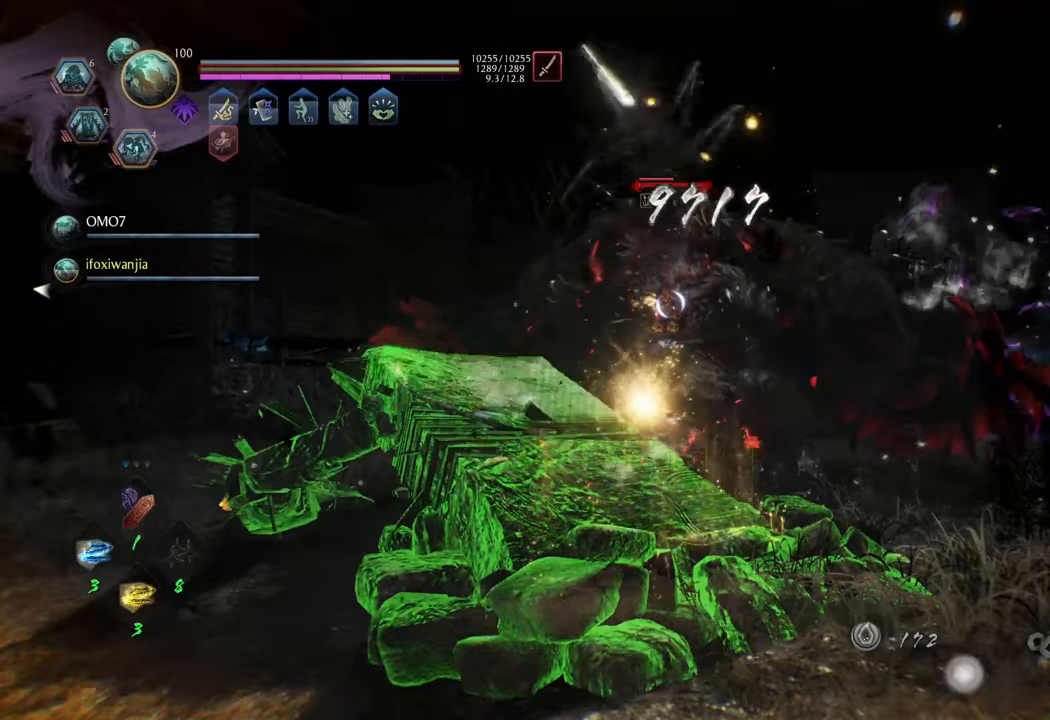
Gameplay with a controller (Xbox layout); each line is a JSON object with the inputs held at the frame after it. "events" lists button and stick changes between this image and that frame as [ms after this image, input, new state], when the widget could be followed in between. Not read: L3.
{"buttons": [], "left_stick": "up", "right_stick": "center", "events": [[300, "left_stick", "up"]]}
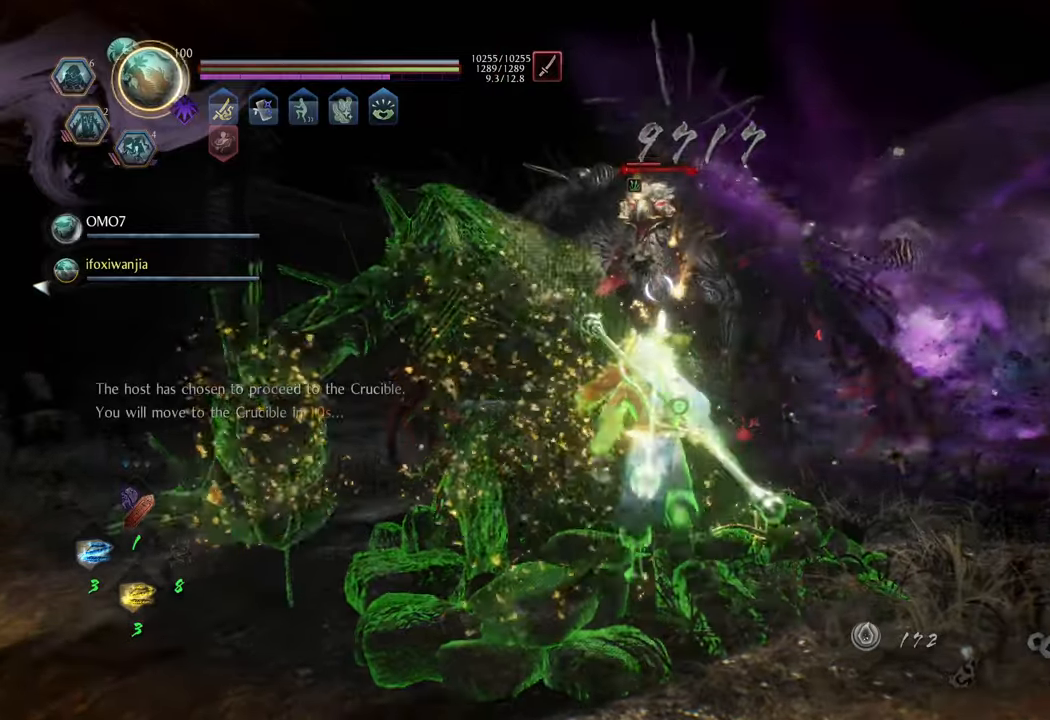
{"buttons": [], "left_stick": "up", "right_stick": "center", "events": []}
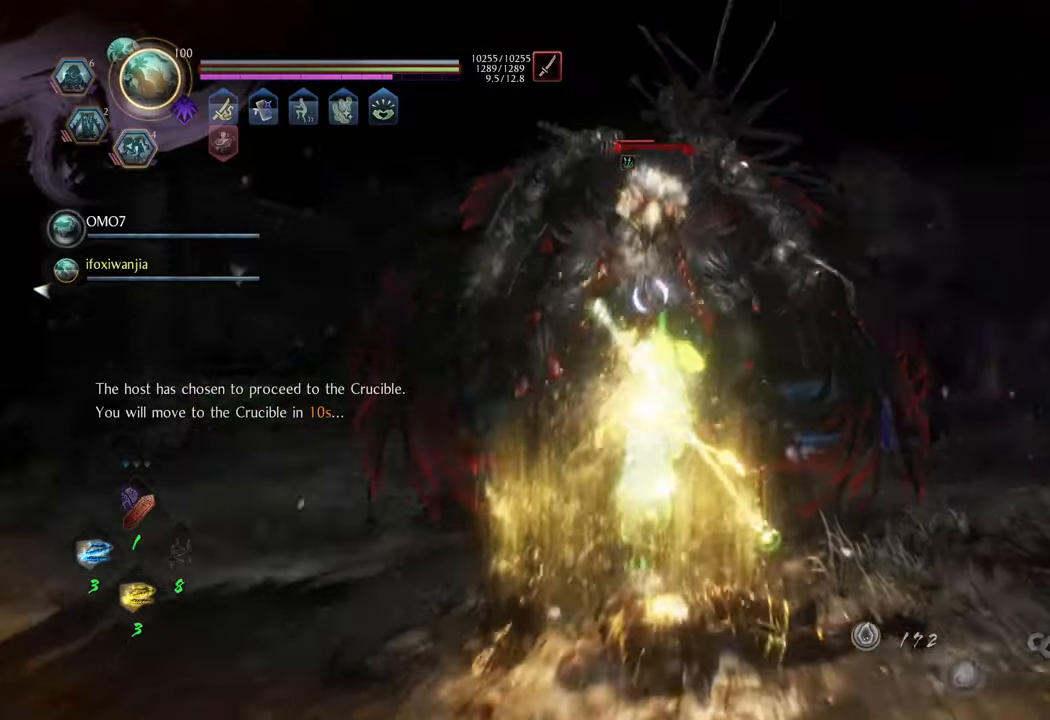
{"buttons": [], "left_stick": "up", "right_stick": "center", "events": [[133, "DPAD_RIGHT", "down"], [300, "DPAD_RIGHT", "up"]]}
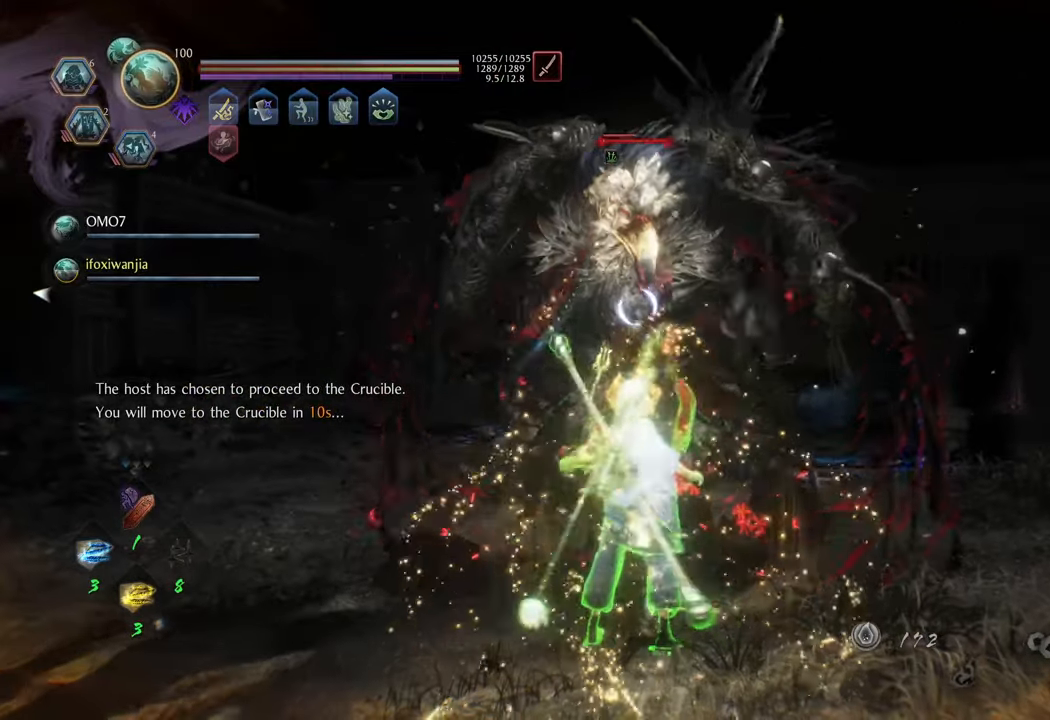
{"buttons": ["L1"], "left_stick": "up", "right_stick": "center", "events": [[450, "L1", "down"]]}
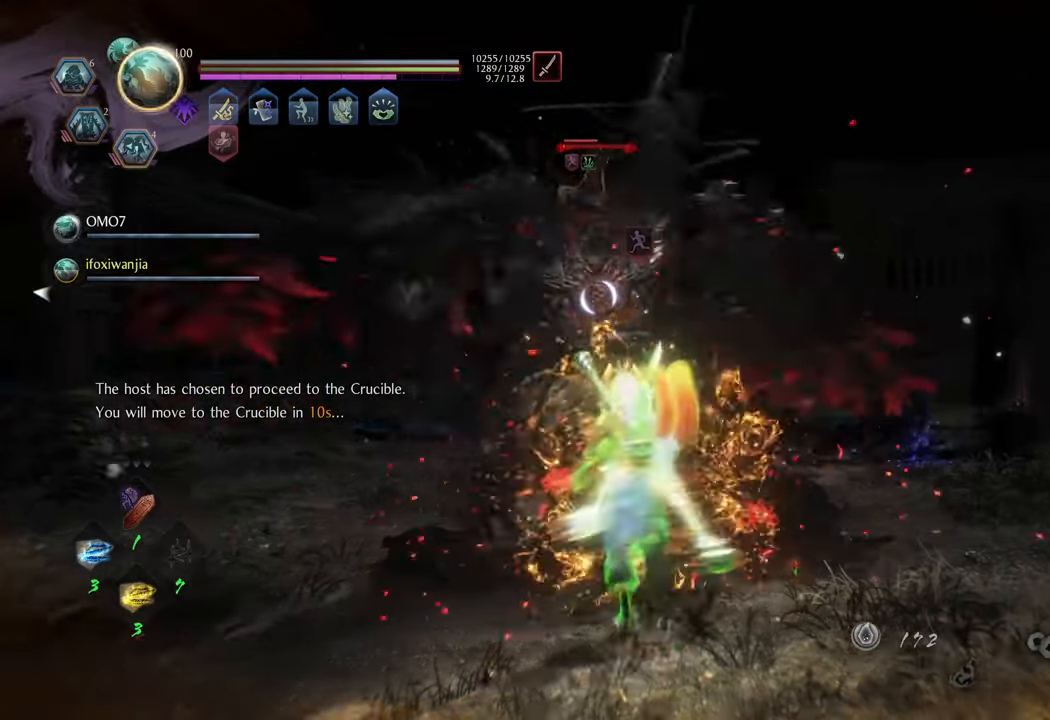
{"buttons": [], "left_stick": "center", "right_stick": "center", "events": [[50, "Y", "down"], [183, "Y", "up"], [333, "L1", "up"], [400, "left_stick", "center"]]}
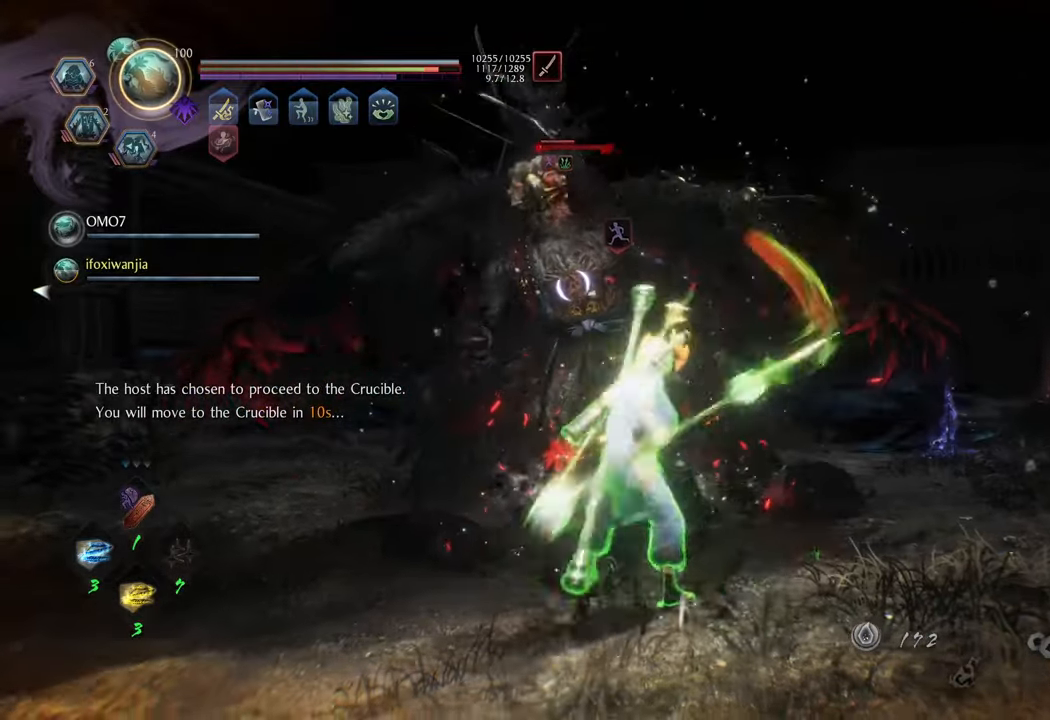
{"buttons": [], "left_stick": "center", "right_stick": "center", "events": []}
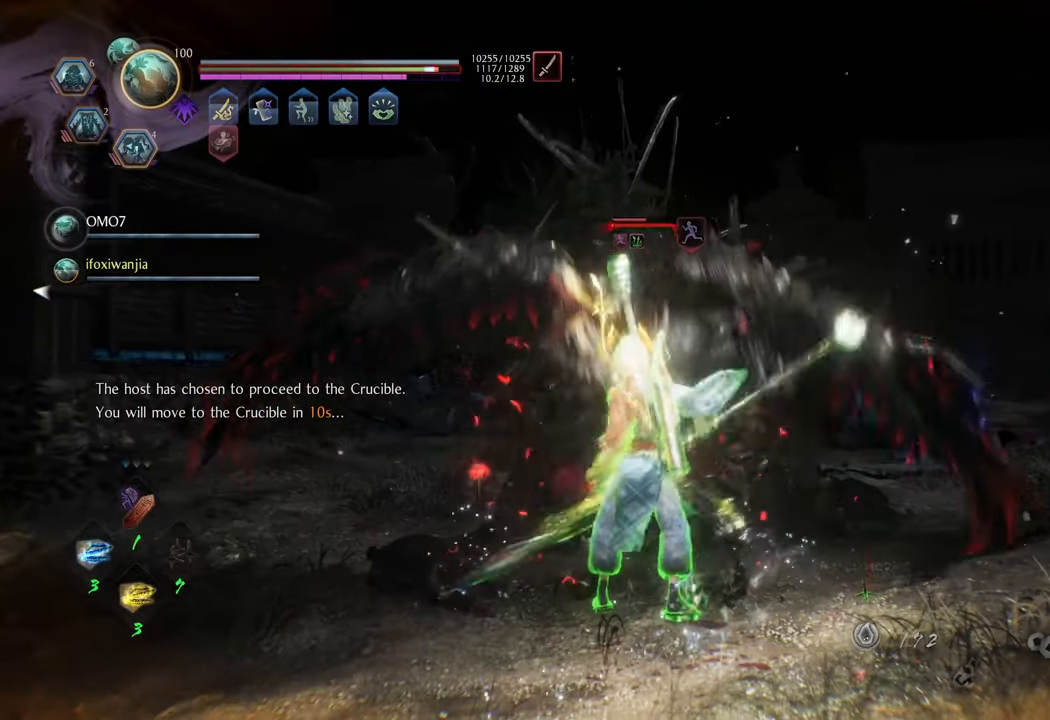
{"buttons": [], "left_stick": "center", "right_stick": "center", "events": [[200, "Y", "down"], [283, "Y", "up"]]}
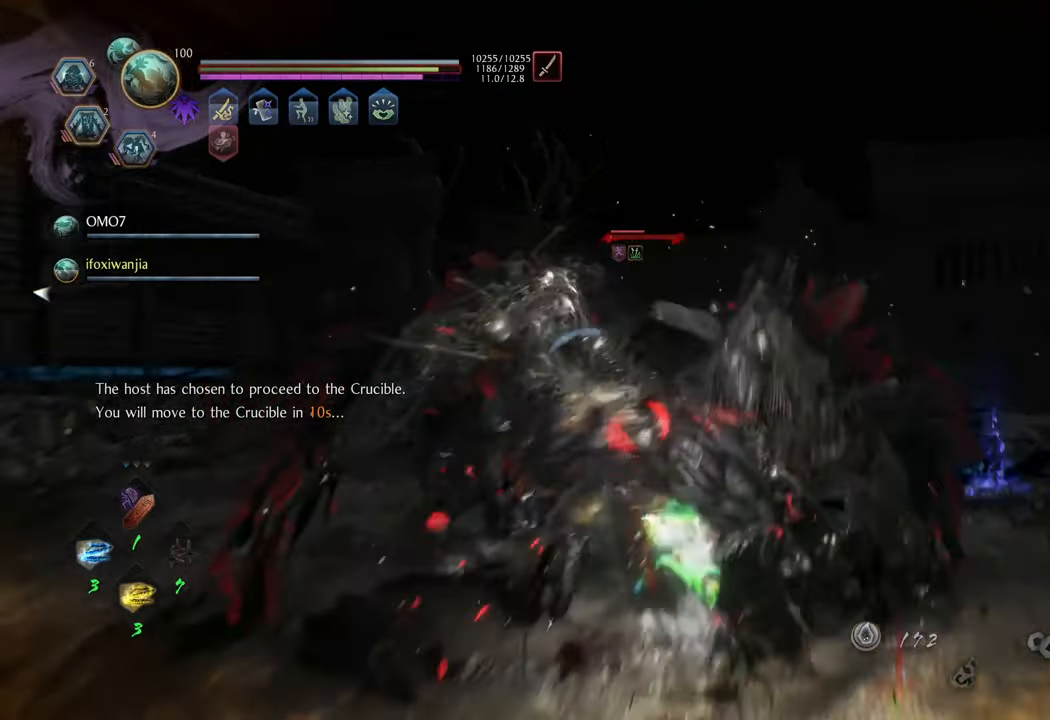
{"buttons": [], "left_stick": "center", "right_stick": "center", "events": []}
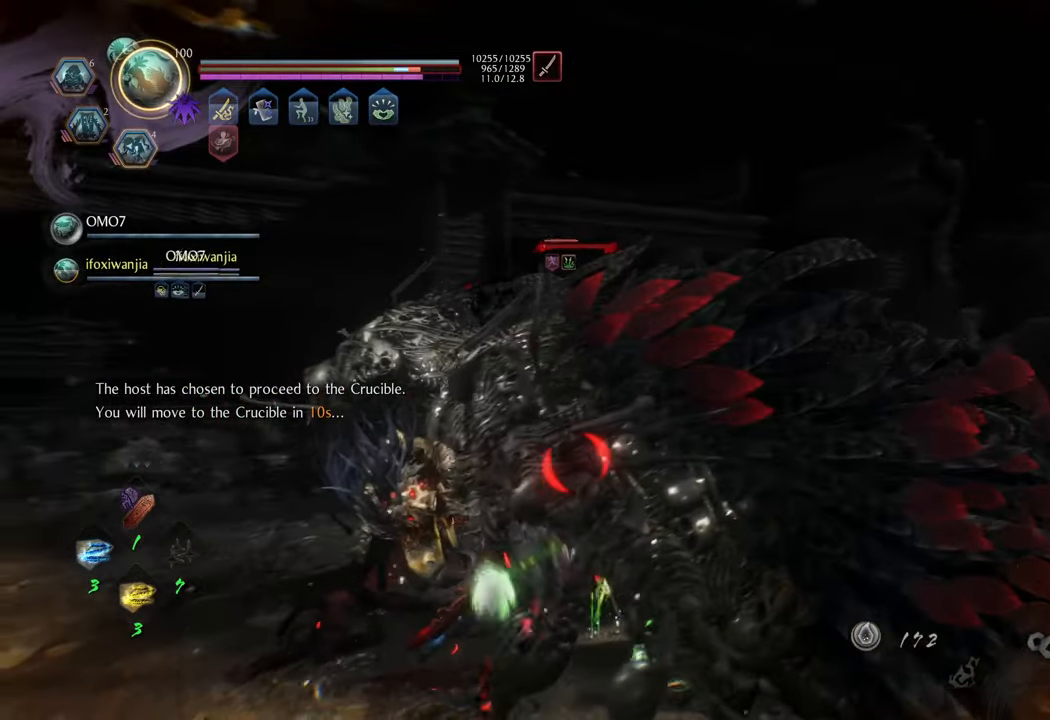
{"buttons": [], "left_stick": "center", "right_stick": "center", "events": [[167, "Y", "down"], [283, "Y", "up"]]}
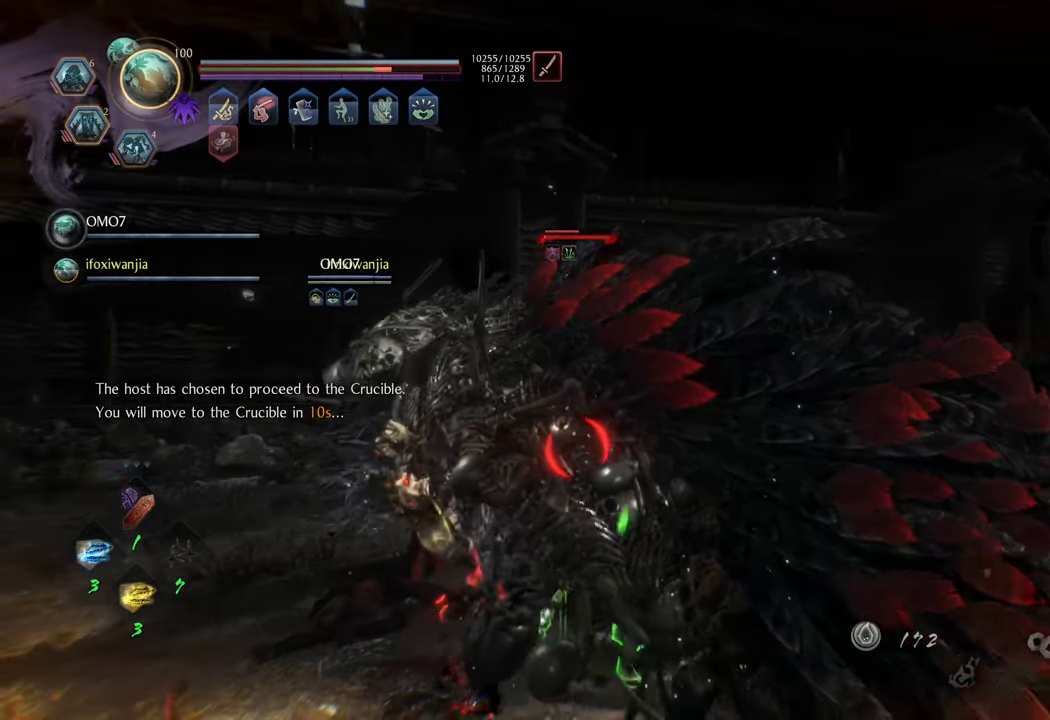
{"buttons": [], "left_stick": "center", "right_stick": "center", "events": []}
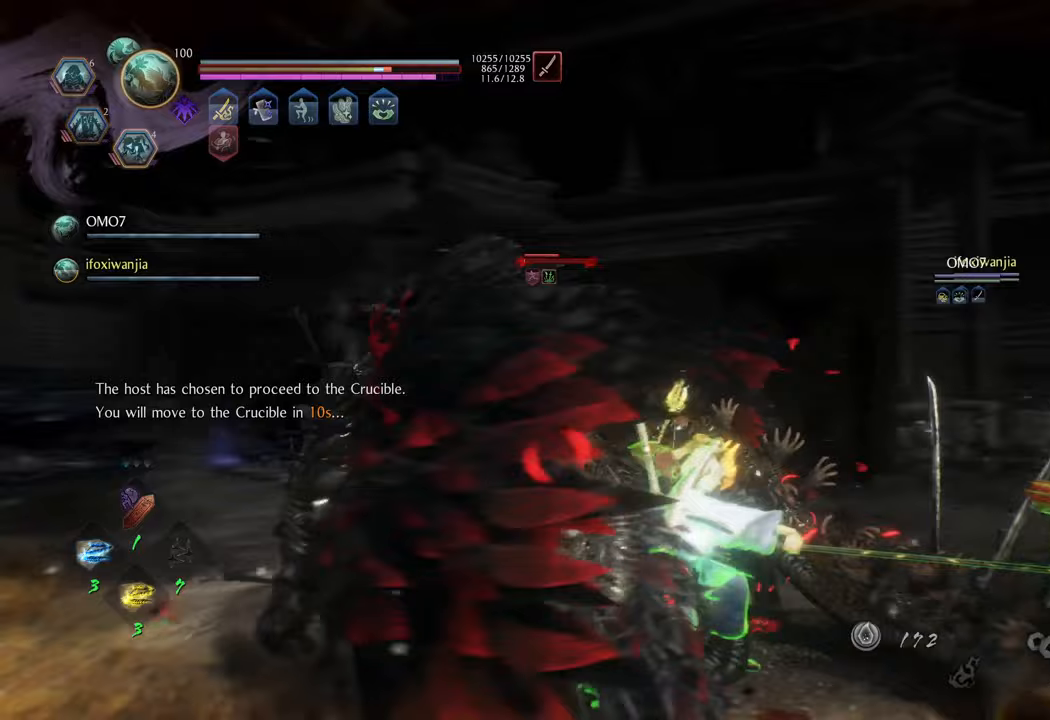
{"buttons": [], "left_stick": "up-right", "right_stick": "center", "events": [[200, "left_stick", "right"], [250, "left_stick", "up-right"], [283, "R1", "down"], [417, "R1", "up"]]}
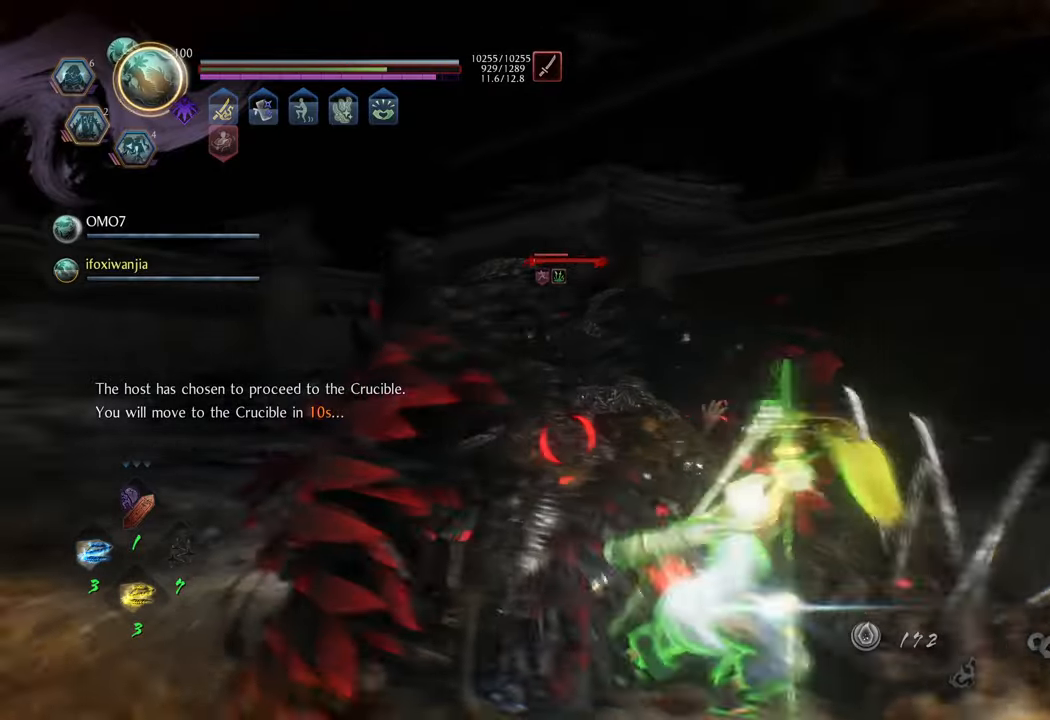
{"buttons": ["DPAD_LEFT"], "left_stick": "up-right", "right_stick": "center", "events": [[233, "DPAD_LEFT", "down"], [317, "DPAD_LEFT", "up"], [467, "DPAD_LEFT", "down"]]}
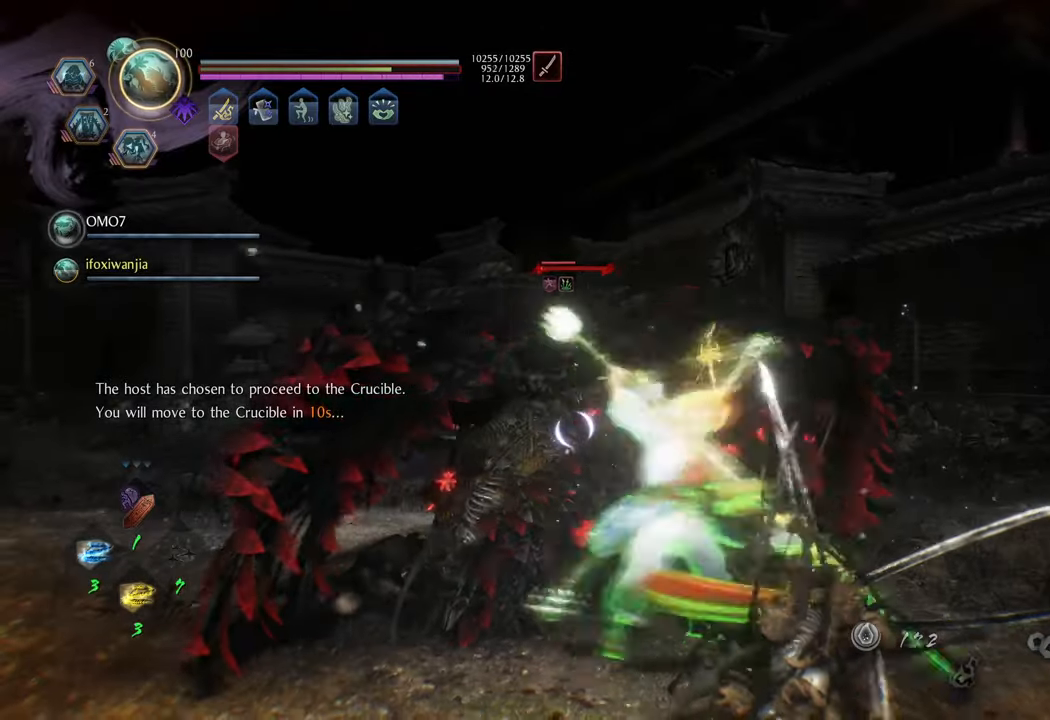
{"buttons": [], "left_stick": "up-right", "right_stick": "center", "events": [[67, "DPAD_LEFT", "up"], [150, "DPAD_DOWN", "down"], [150, "DPAD_LEFT", "down"], [183, "DPAD_DOWN", "up"], [250, "DPAD_LEFT", "up"], [283, "DPAD_LEFT", "down"], [400, "DPAD_LEFT", "up"]]}
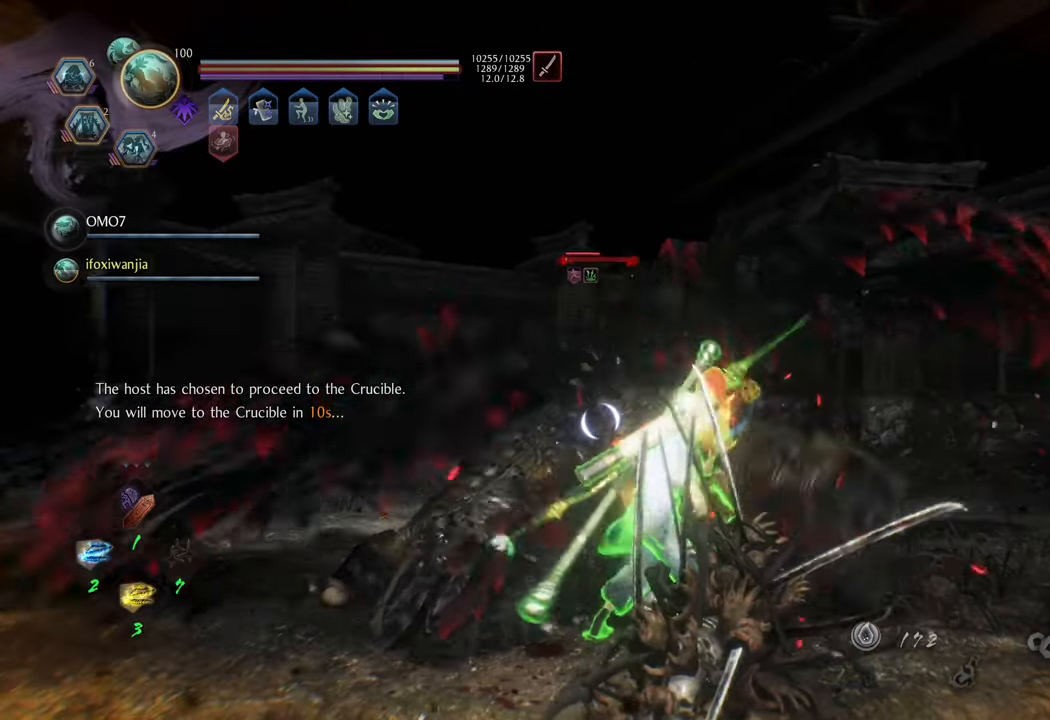
{"buttons": ["R2"], "left_stick": "up", "right_stick": "center", "events": [[67, "left_stick", "up"], [167, "left_stick", "up-left"], [367, "R2", "down"], [400, "X", "down"], [450, "left_stick", "up"], [500, "X", "up"]]}
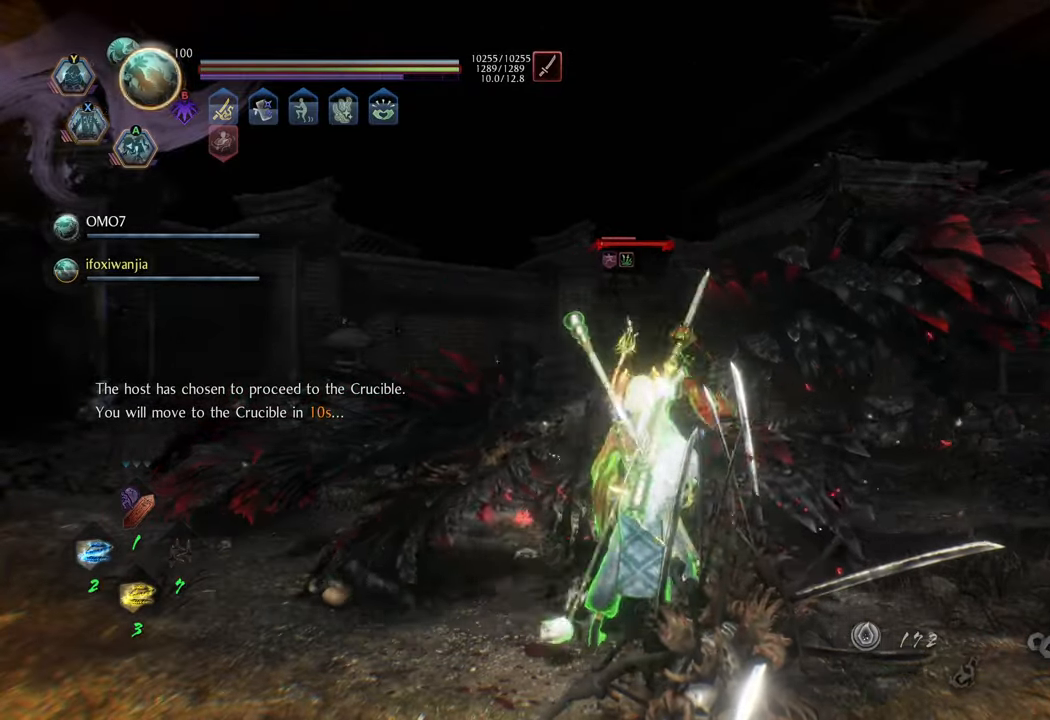
{"buttons": ["R2"], "left_stick": "center", "right_stick": "center", "events": [[67, "X", "down"], [117, "left_stick", "center"], [150, "X", "up"], [217, "X", "down"], [300, "X", "up"], [367, "X", "down"], [450, "X", "up"]]}
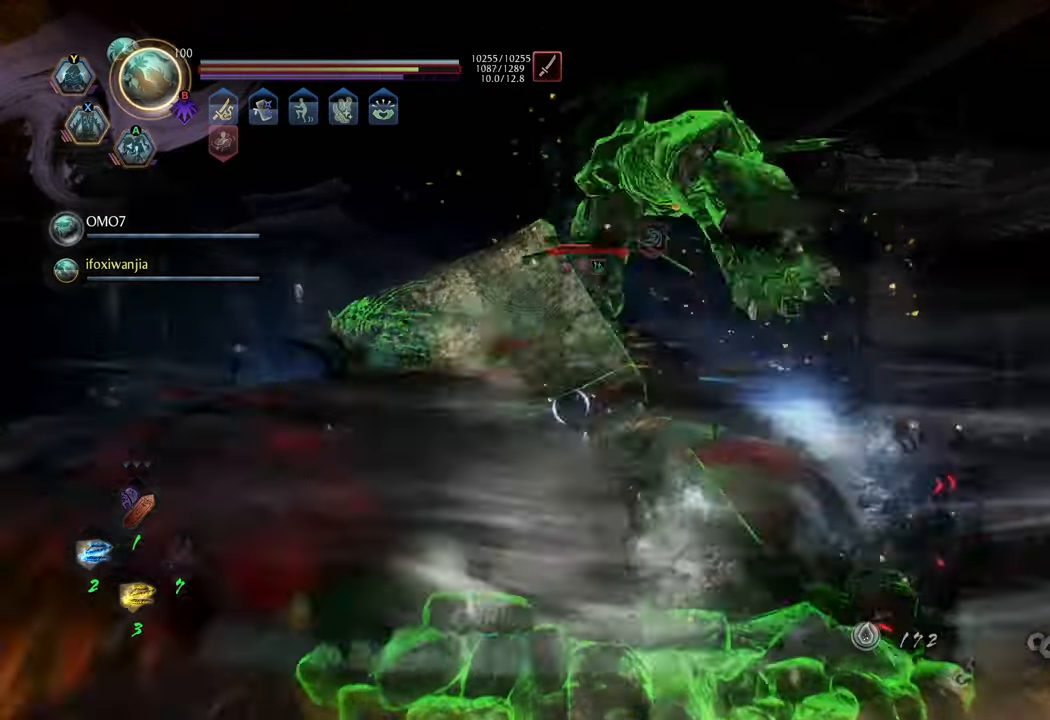
{"buttons": ["X", "R2"], "left_stick": "center", "right_stick": "center", "events": [[50, "X", "down"], [117, "X", "up"], [200, "X", "down"], [267, "X", "up"], [350, "X", "down"], [417, "X", "up"], [500, "X", "down"]]}
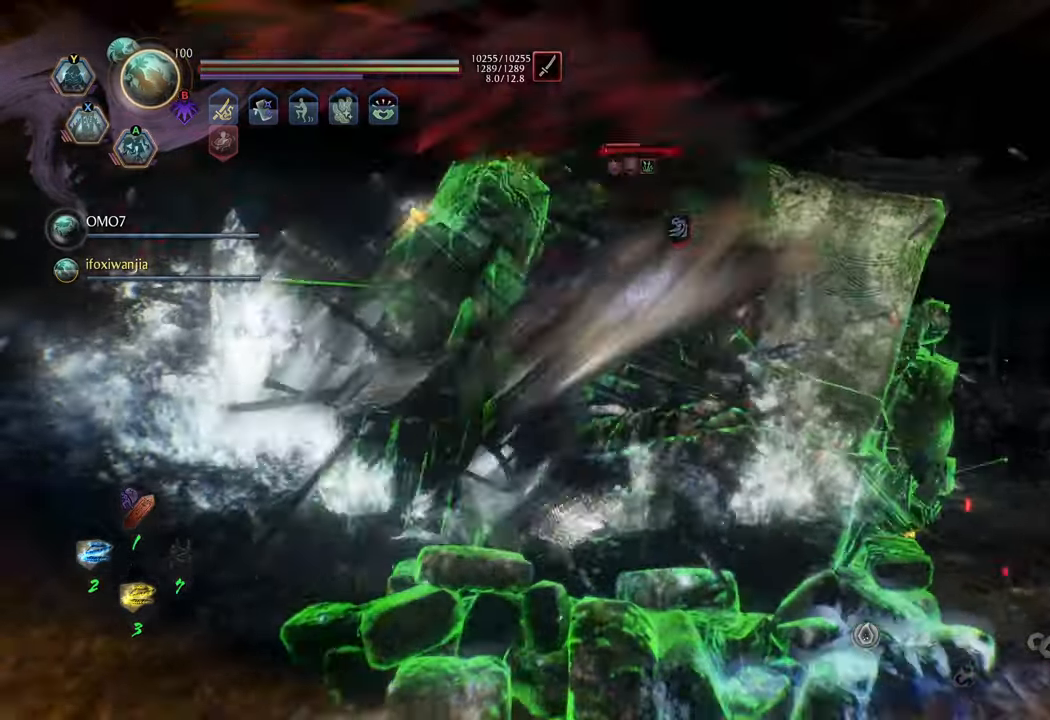
{"buttons": ["X", "R2"], "left_stick": "center", "right_stick": "center", "events": [[100, "X", "up"], [200, "X", "down"], [267, "X", "up"], [350, "X", "down"], [417, "X", "up"], [500, "X", "down"]]}
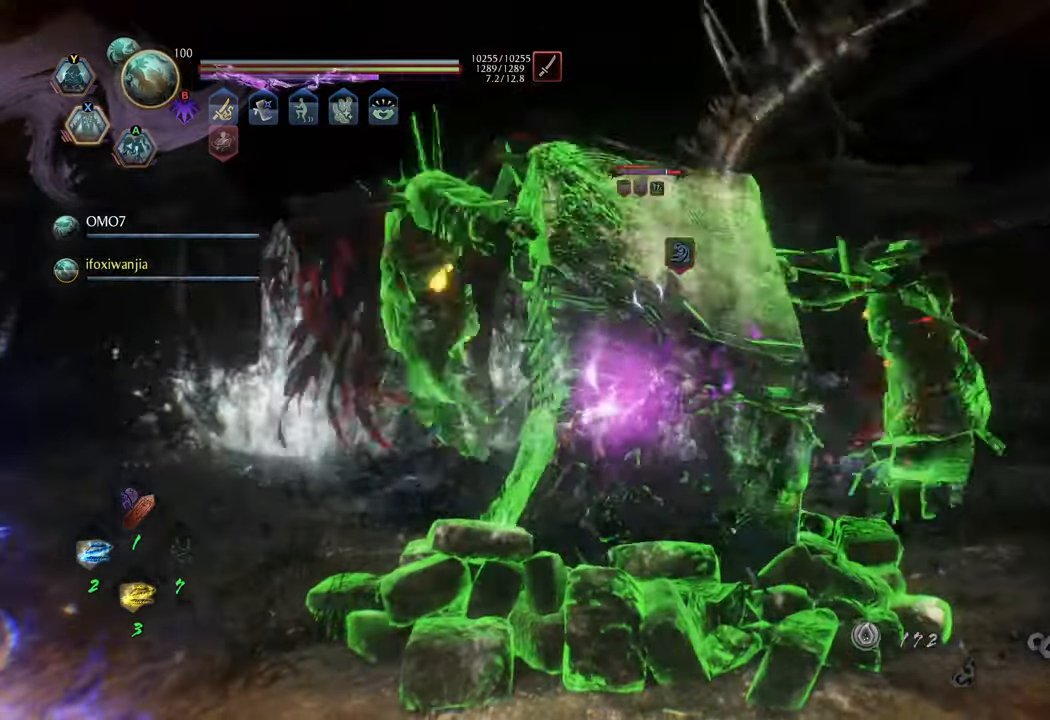
{"buttons": [], "left_stick": "center", "right_stick": "center", "events": [[100, "X", "up"], [167, "X", "down"], [250, "X", "up"], [467, "R2", "up"]]}
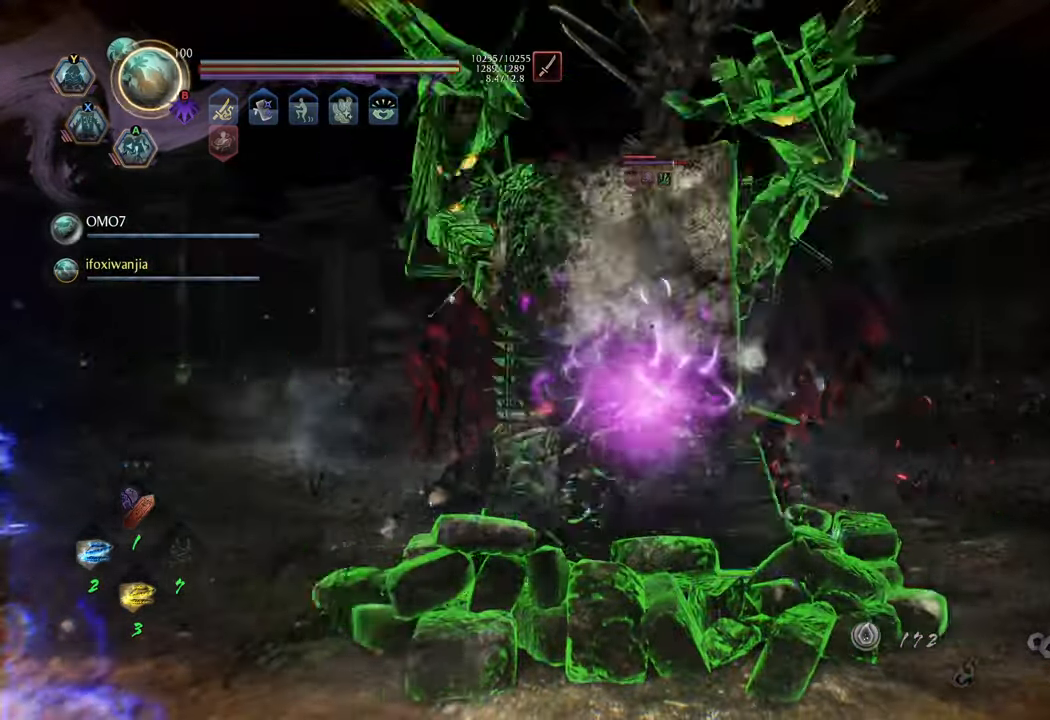
{"buttons": [], "left_stick": "up", "right_stick": "center", "events": [[233, "left_stick", "up"]]}
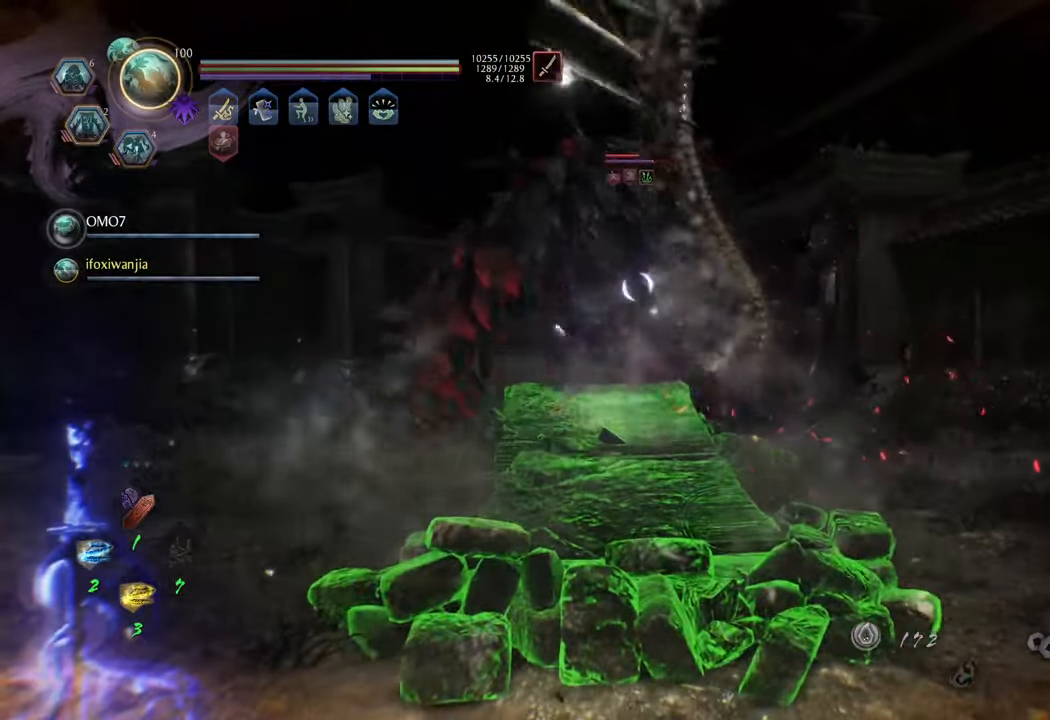
{"buttons": [], "left_stick": "up", "right_stick": "center", "events": []}
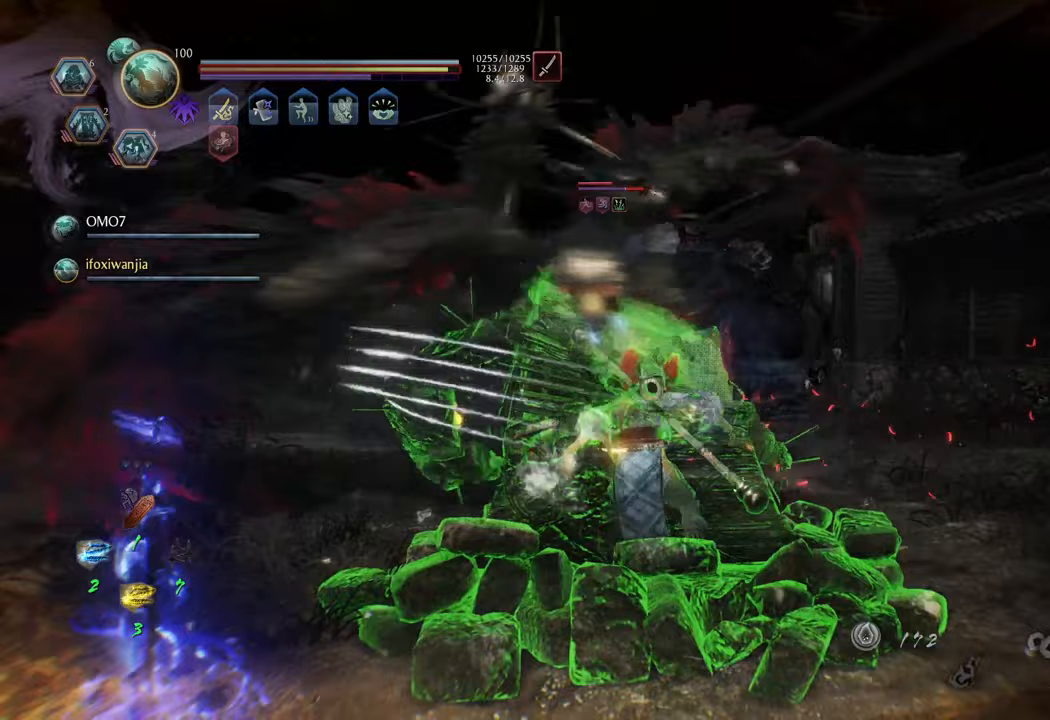
{"buttons": ["L1"], "left_stick": "up", "right_stick": "center", "events": [[500, "L1", "down"]]}
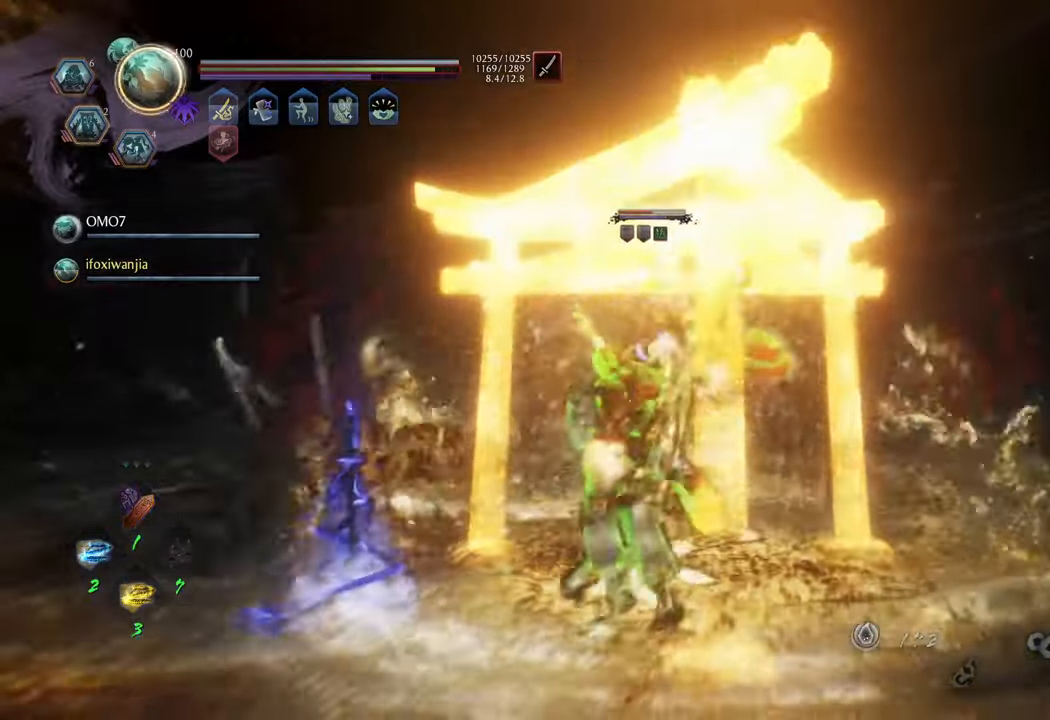
{"buttons": ["L1"], "left_stick": "up", "right_stick": "center", "events": [[83, "Y", "down"], [150, "Y", "up"]]}
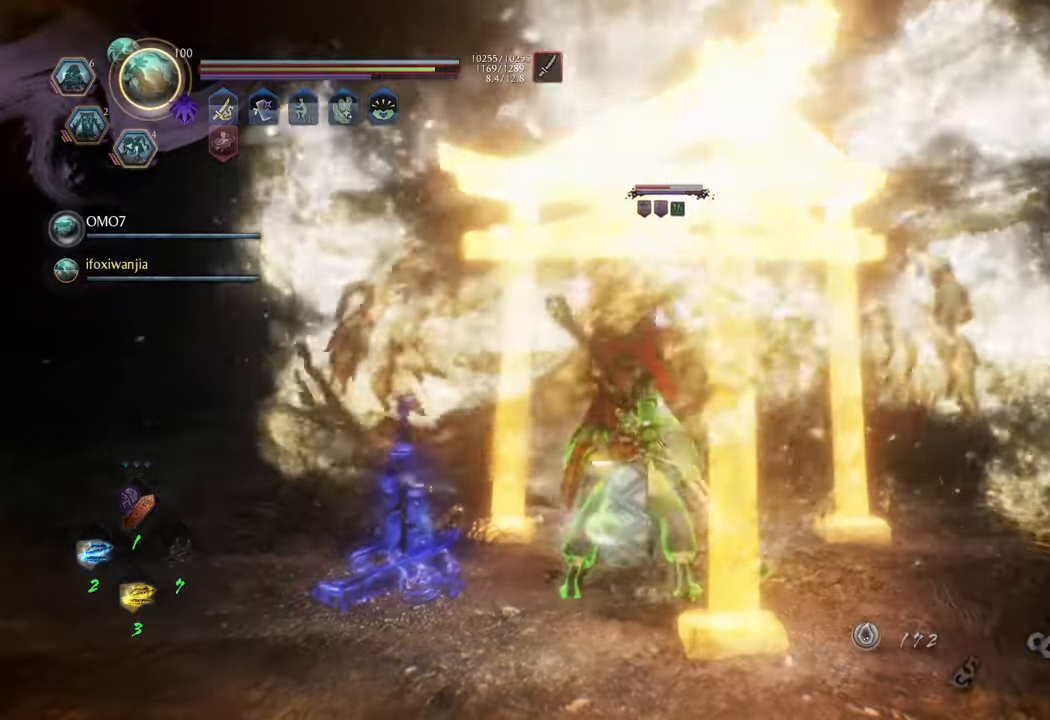
{"buttons": [], "left_stick": "center", "right_stick": "center", "events": [[133, "L1", "up"], [333, "left_stick", "center"]]}
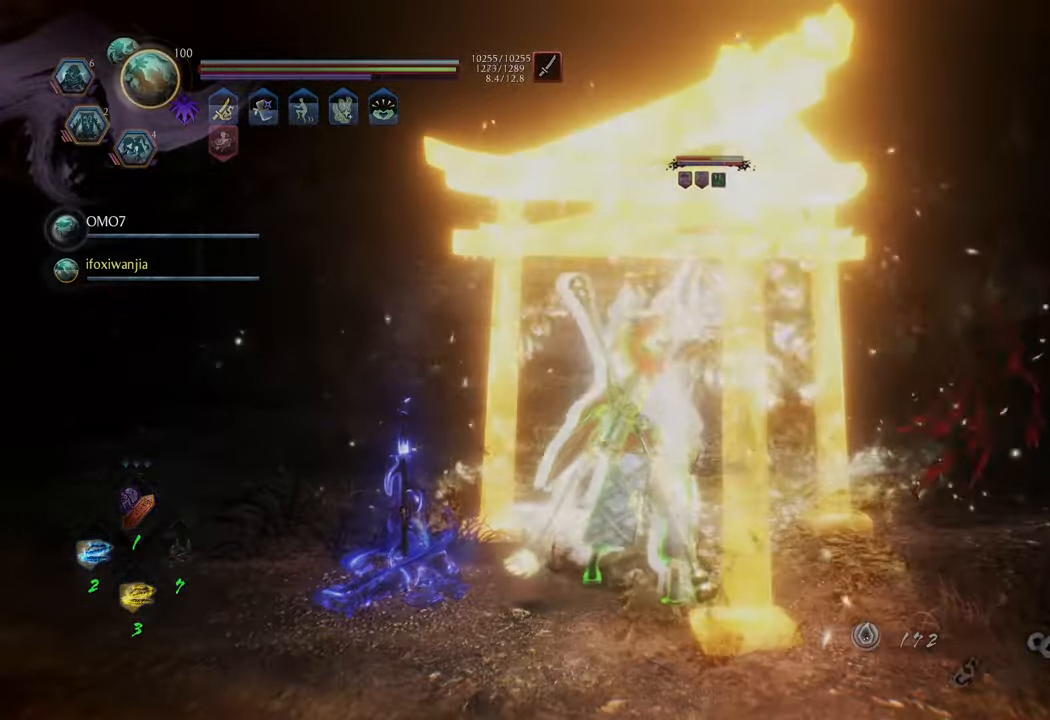
{"buttons": [], "left_stick": "center", "right_stick": "center", "events": []}
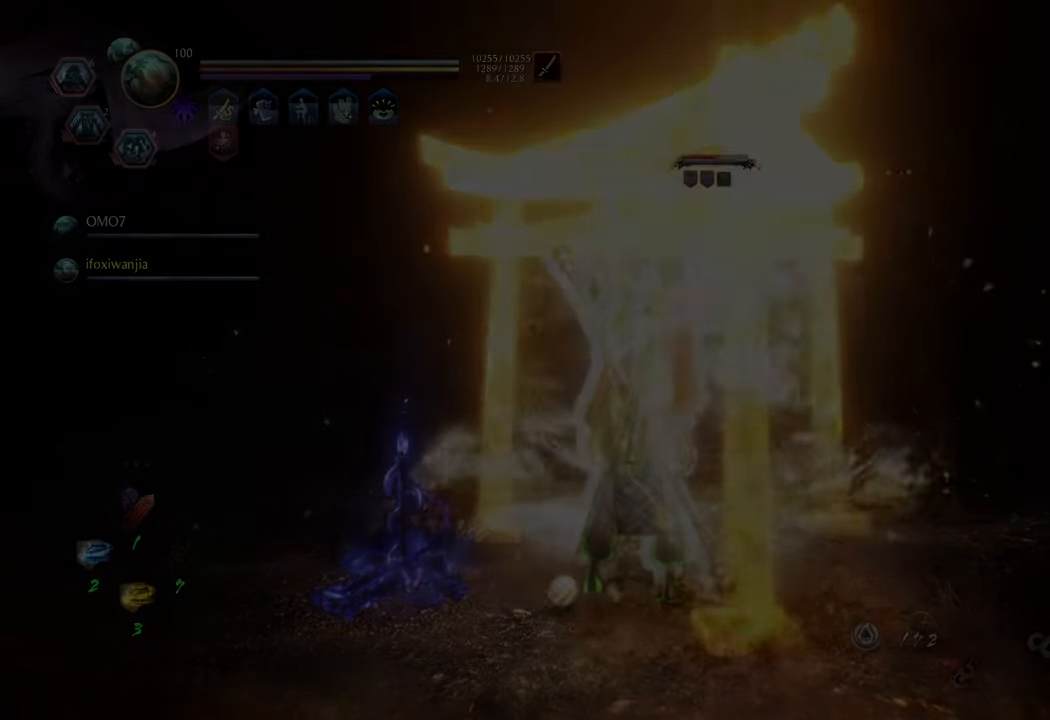
{"buttons": [], "left_stick": "center", "right_stick": "center", "events": []}
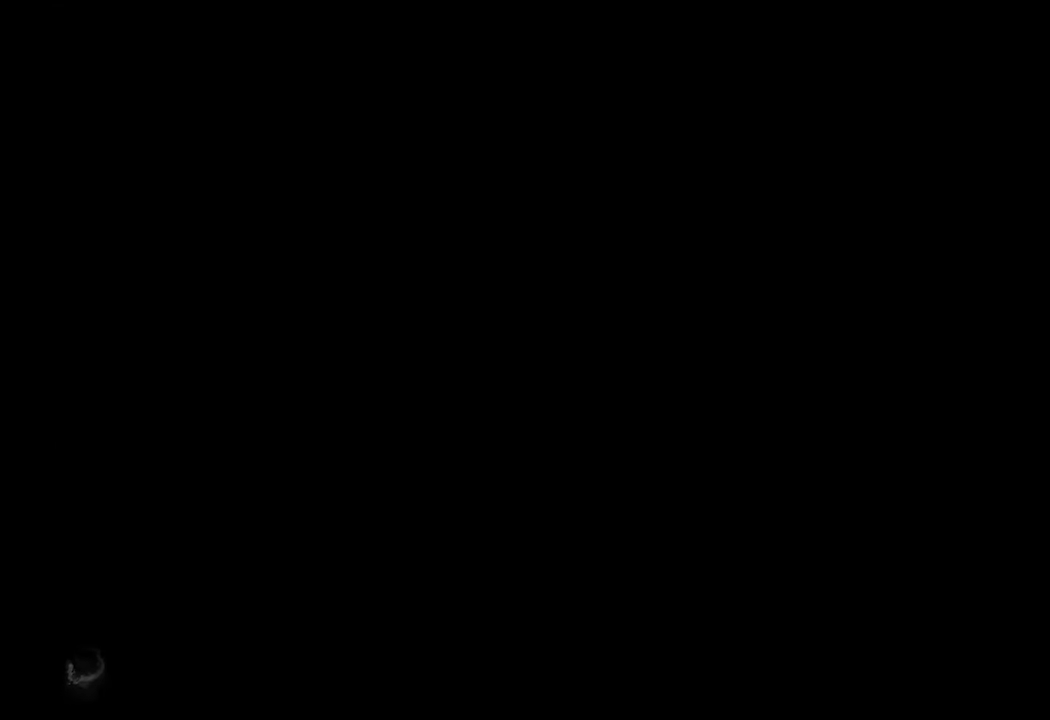
{"buttons": [], "left_stick": "center", "right_stick": "center", "events": []}
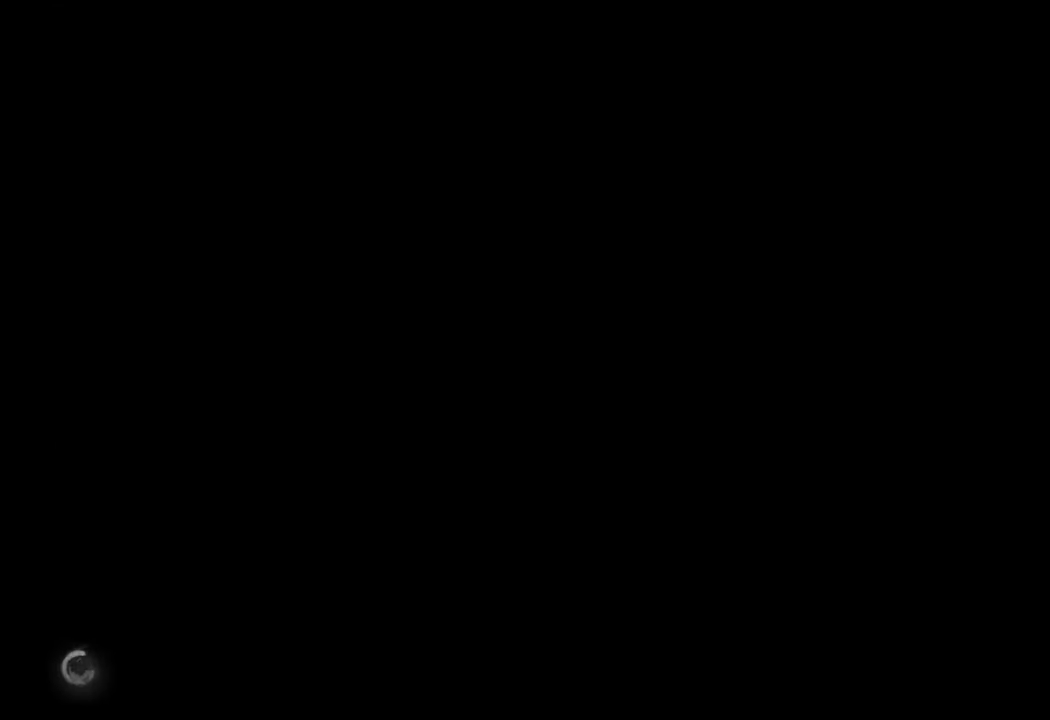
{"buttons": [], "left_stick": "center", "right_stick": "center", "events": []}
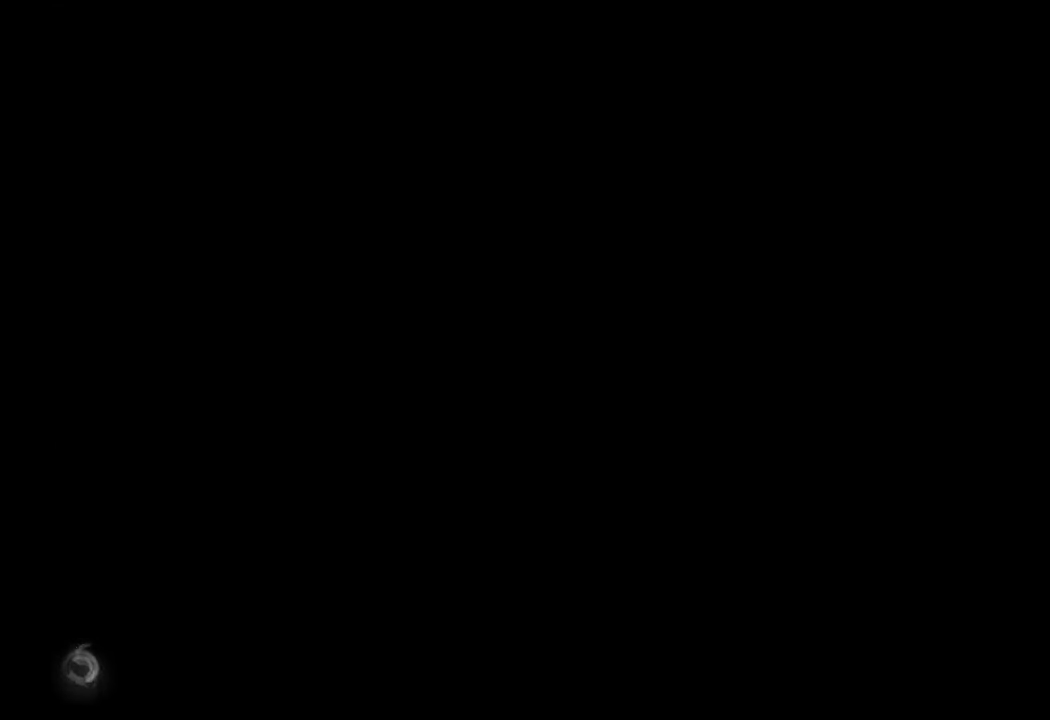
{"buttons": [], "left_stick": "center", "right_stick": "center", "events": []}
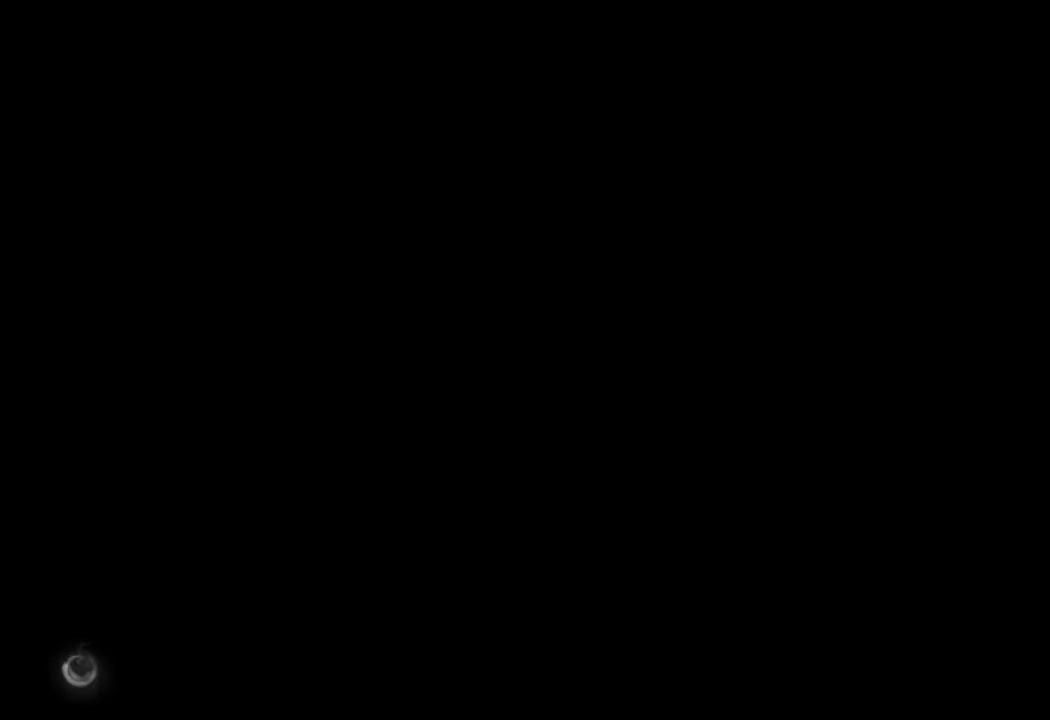
{"buttons": [], "left_stick": "center", "right_stick": "center", "events": []}
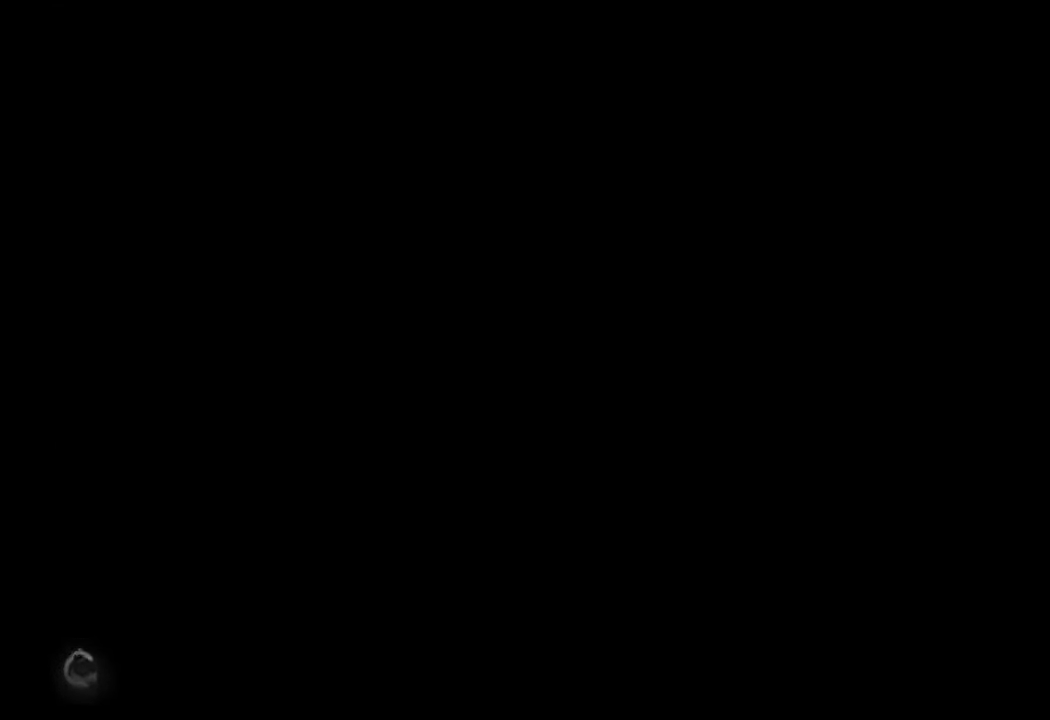
{"buttons": [], "left_stick": "center", "right_stick": "center", "events": []}
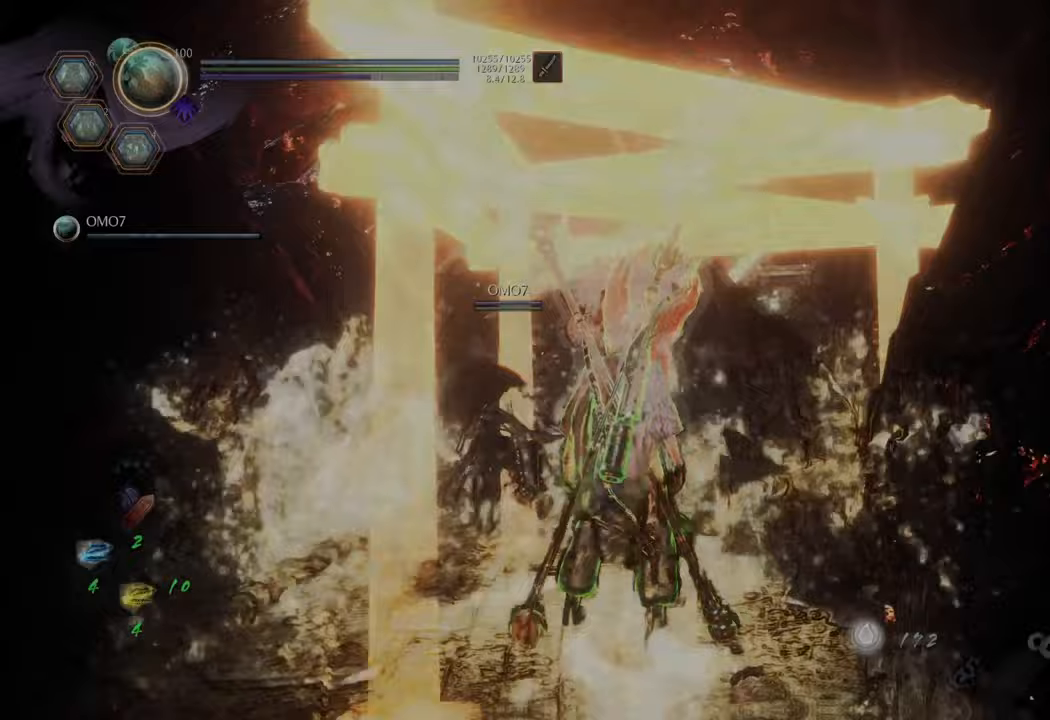
{"buttons": [], "left_stick": "center", "right_stick": "center", "events": []}